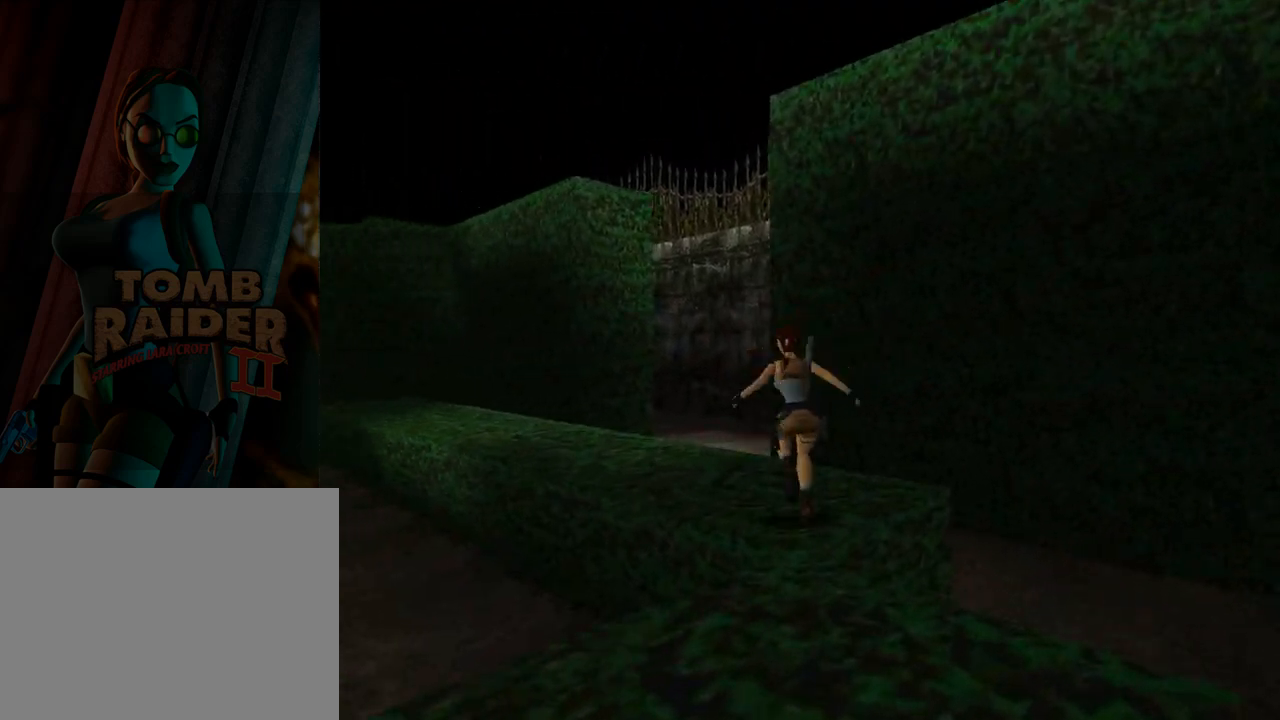
Gameplay with a controller (PlayStation layout); each line is a JSON object with the inputs held at the frame after it. "events" lists button and stick changes between this image and that frame as [ms after this image, input, new state], when the widget could be followed in between. Not read: L2 R2 right_stick.
{"buttons": ["DPAD_UP"], "left_stick": "center", "events": [[233, "DPAD_LEFT", "down"], [467, "DPAD_LEFT", "up"]]}
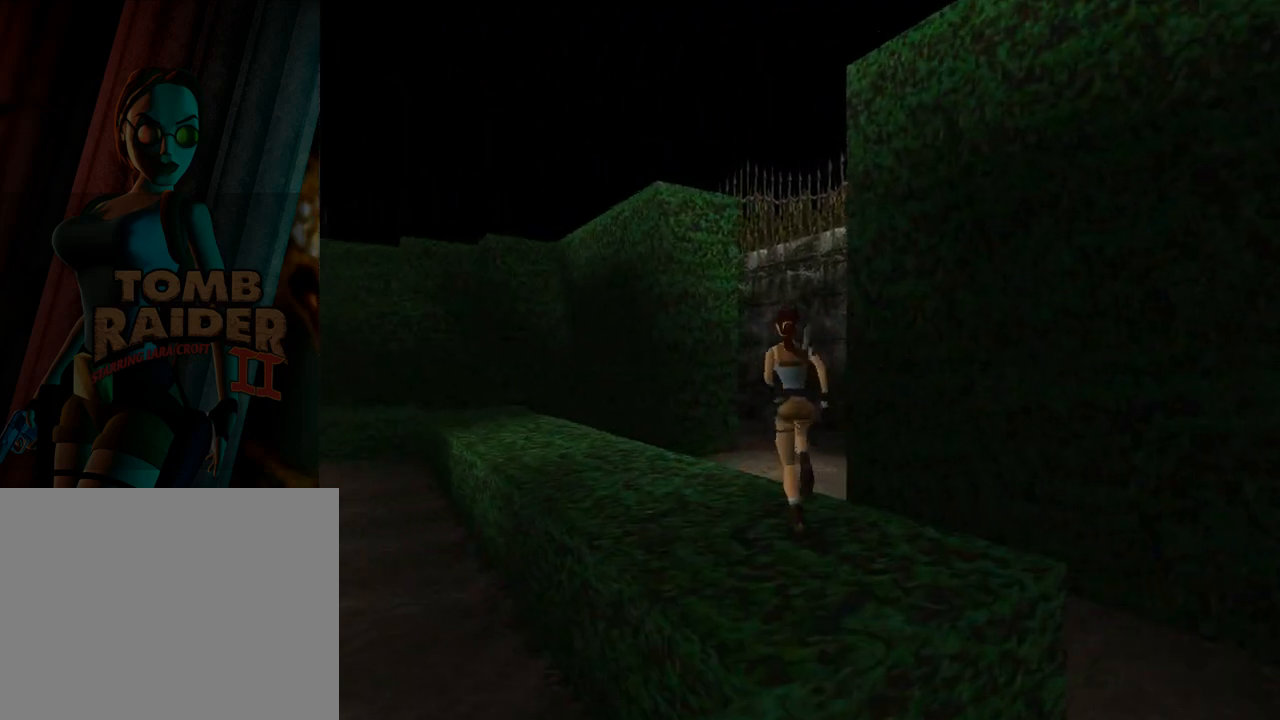
{"buttons": ["L1", "DPAD_UP", "DPAD_RIGHT"], "left_stick": "center", "events": [[167, "SQUARE", "down"], [333, "DPAD_RIGHT", "down"], [333, "L1", "down"], [433, "SQUARE", "up"]]}
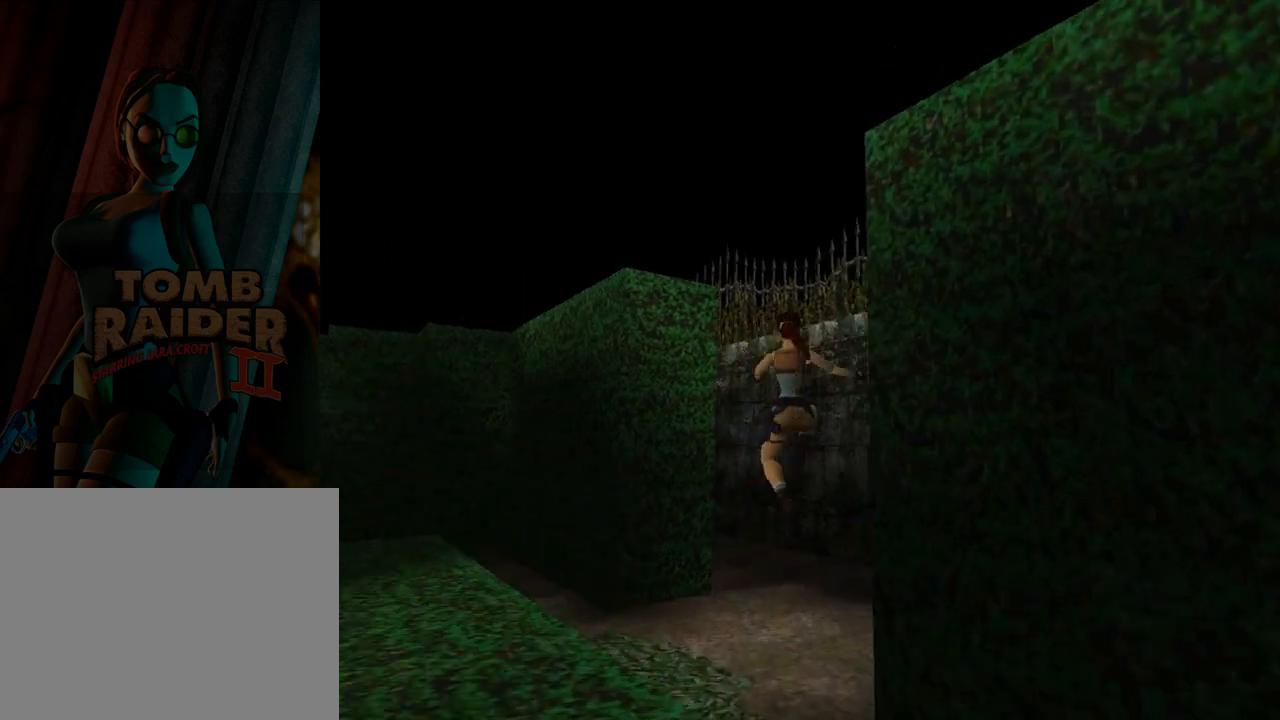
{"buttons": ["L1", "DPAD_UP"], "left_stick": "center", "events": [[233, "DPAD_RIGHT", "up"]]}
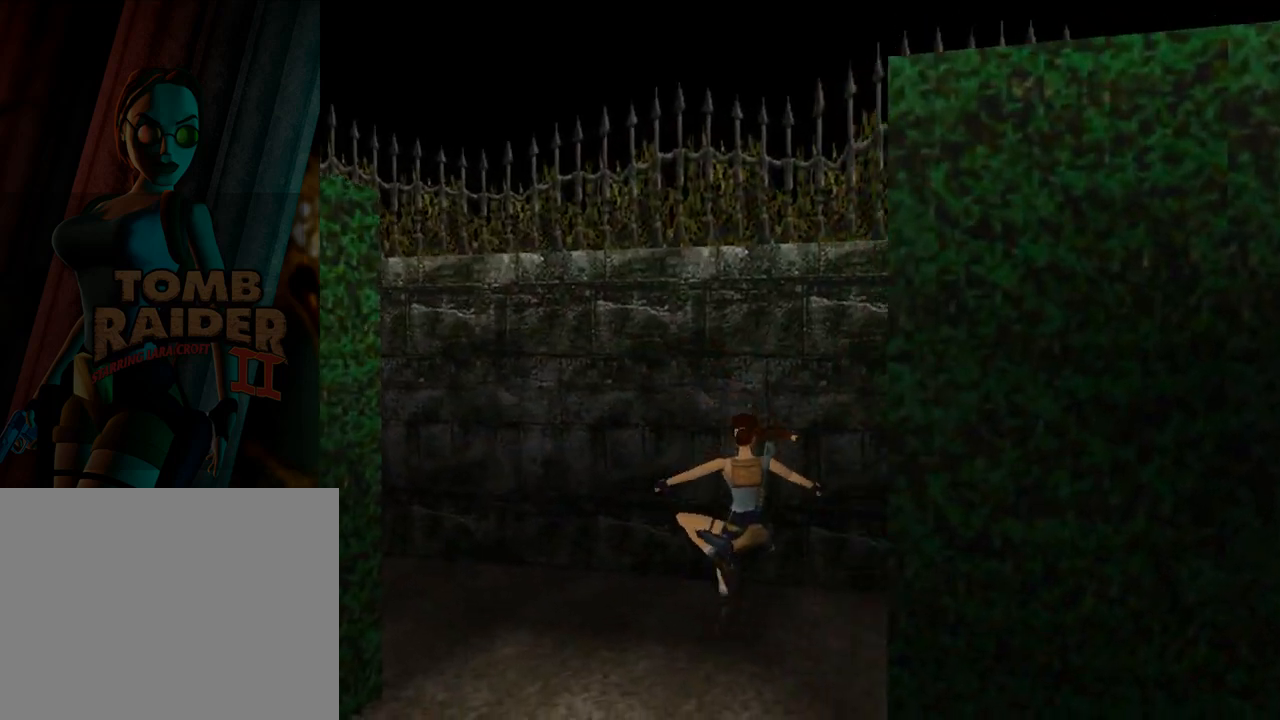
{"buttons": ["DPAD_RIGHT"], "left_stick": "center", "events": [[167, "DPAD_RIGHT", "down"], [233, "L1", "up"], [500, "DPAD_UP", "up"]]}
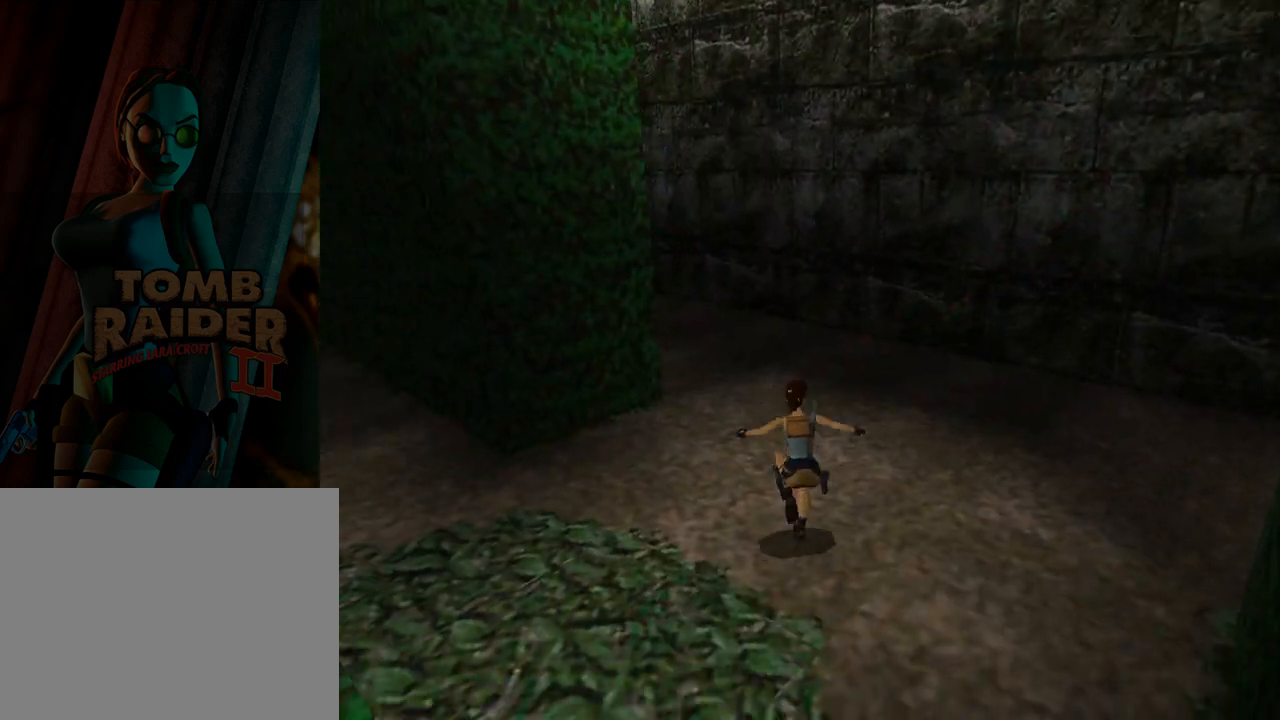
{"buttons": ["DPAD_RIGHT"], "left_stick": "center", "events": []}
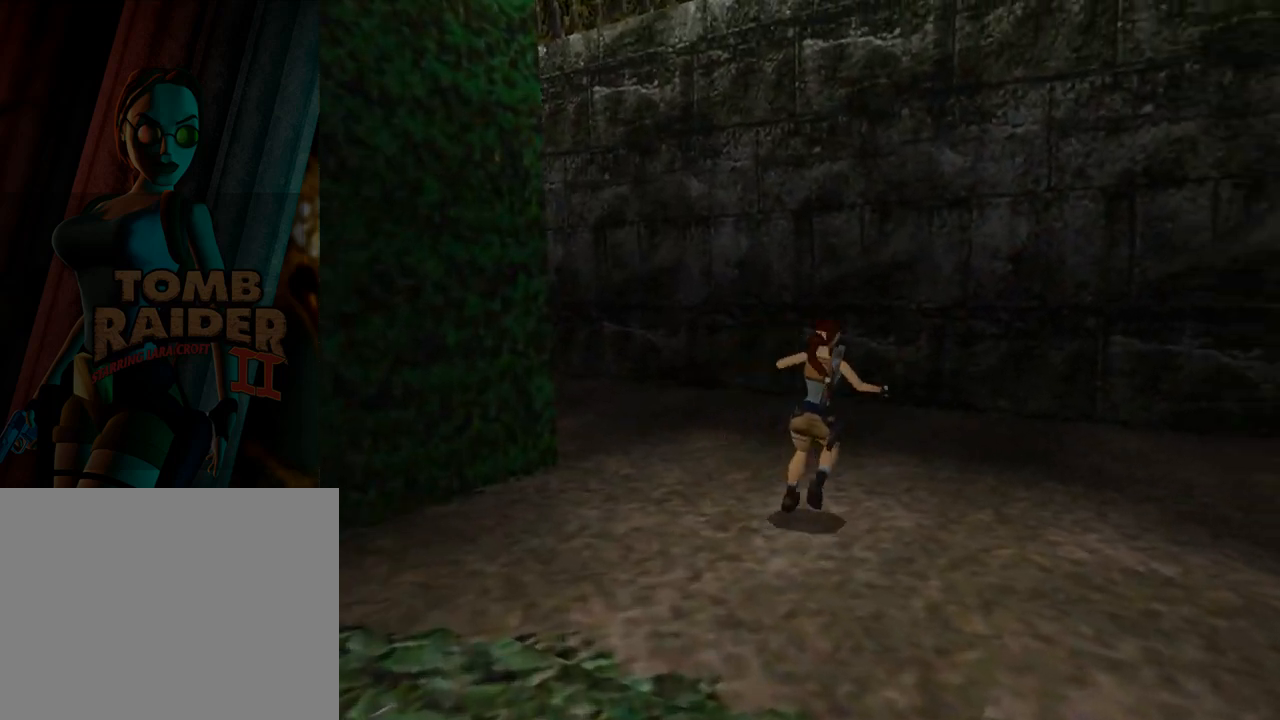
{"buttons": ["L1"], "left_stick": "center", "events": [[200, "DPAD_RIGHT", "up"], [400, "L1", "down"]]}
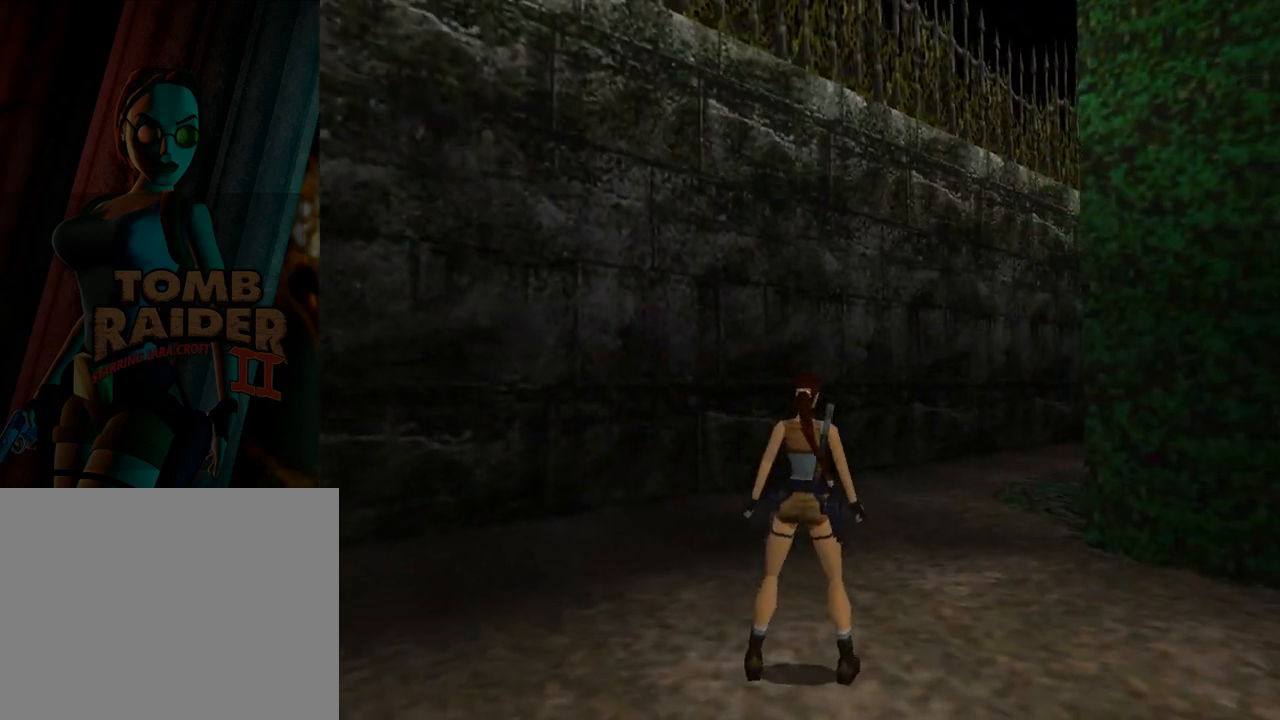
{"buttons": ["DPAD_LEFT"], "left_stick": "center", "events": [[300, "L1", "up"], [333, "DPAD_LEFT", "down"]]}
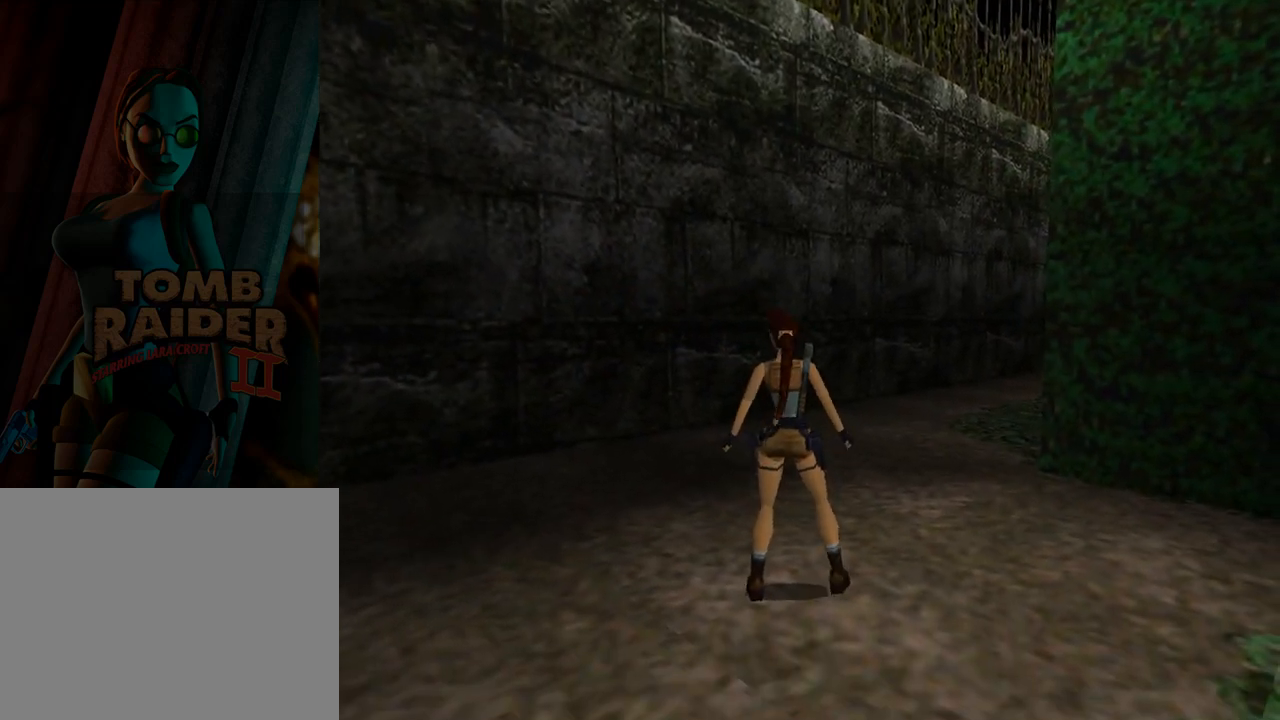
{"buttons": ["DPAD_UP", "DPAD_LEFT"], "left_stick": "center", "events": [[167, "DPAD_UP", "down"]]}
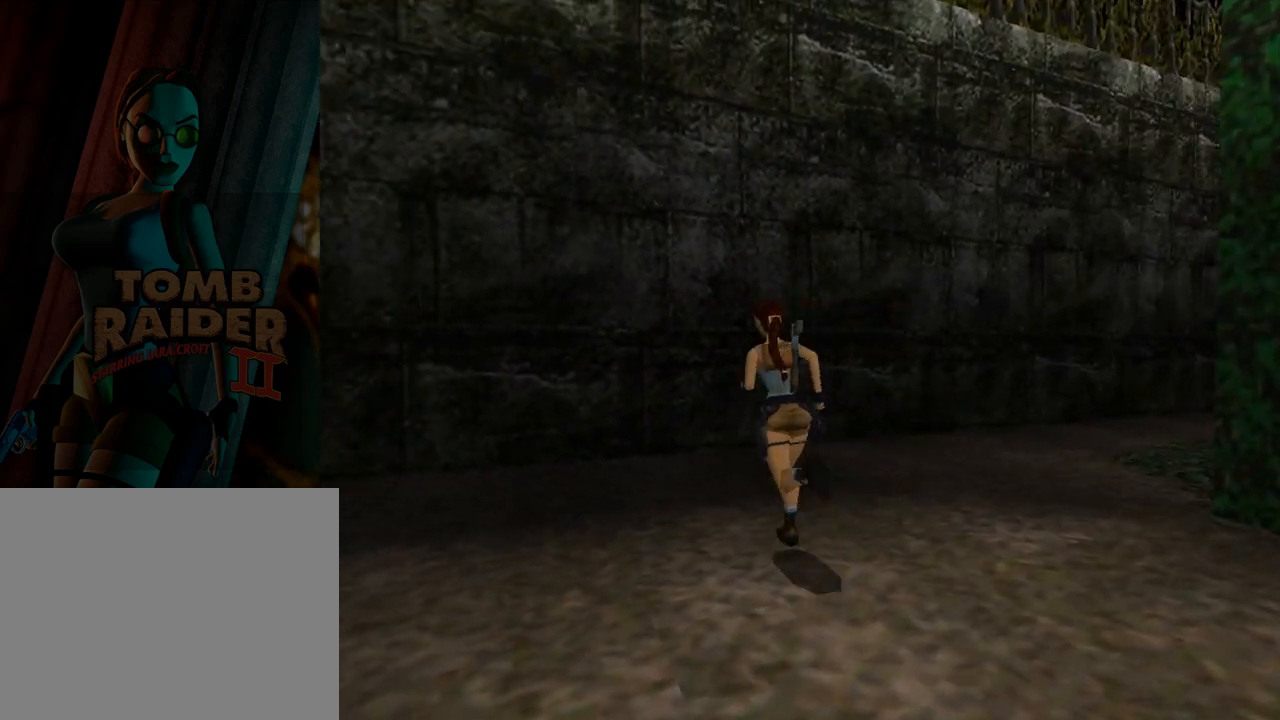
{"buttons": ["SQUARE", "DPAD_UP"], "left_stick": "center", "events": [[367, "SQUARE", "down"], [433, "DPAD_LEFT", "up"]]}
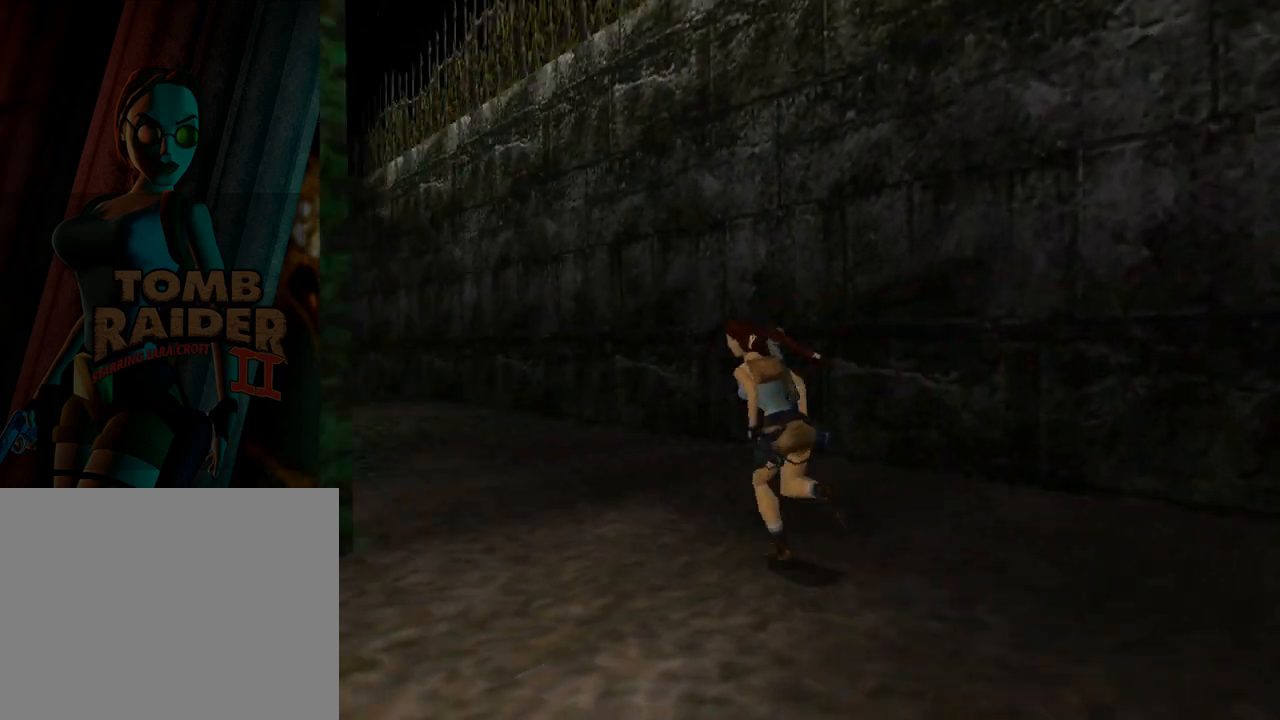
{"buttons": ["SQUARE", "DPAD_UP"], "left_stick": "center", "events": [[267, "DPAD_LEFT", "down"], [467, "DPAD_LEFT", "up"]]}
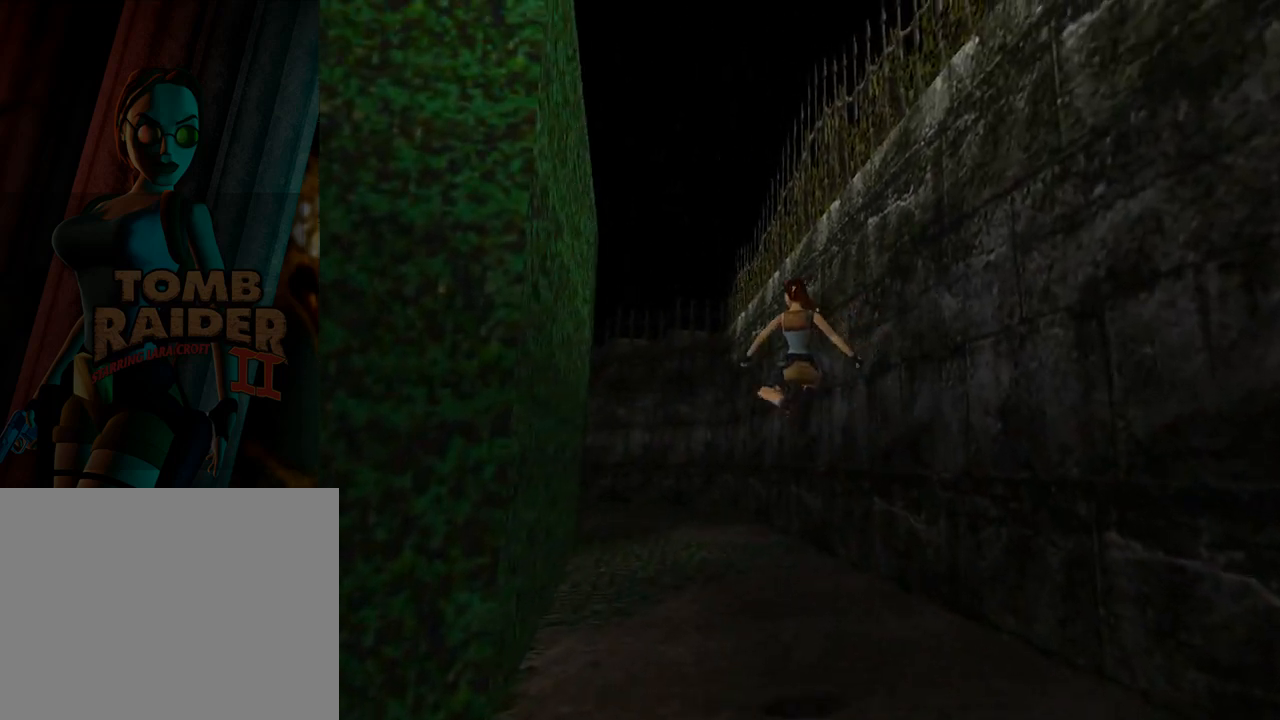
{"buttons": ["DPAD_UP", "DPAD_LEFT"], "left_stick": "center", "events": [[100, "SQUARE", "up"], [467, "DPAD_LEFT", "down"]]}
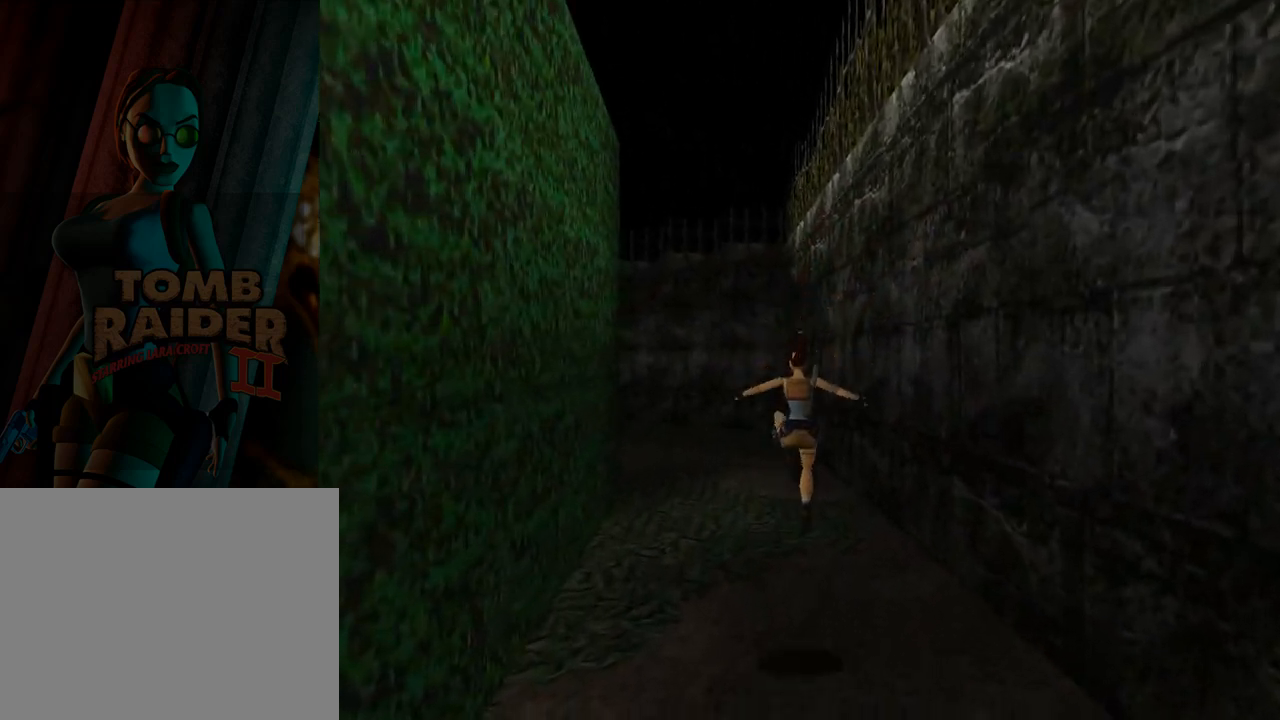
{"buttons": ["SQUARE", "DPAD_UP"], "left_stick": "center", "events": [[33, "SQUARE", "down"], [267, "DPAD_LEFT", "up"]]}
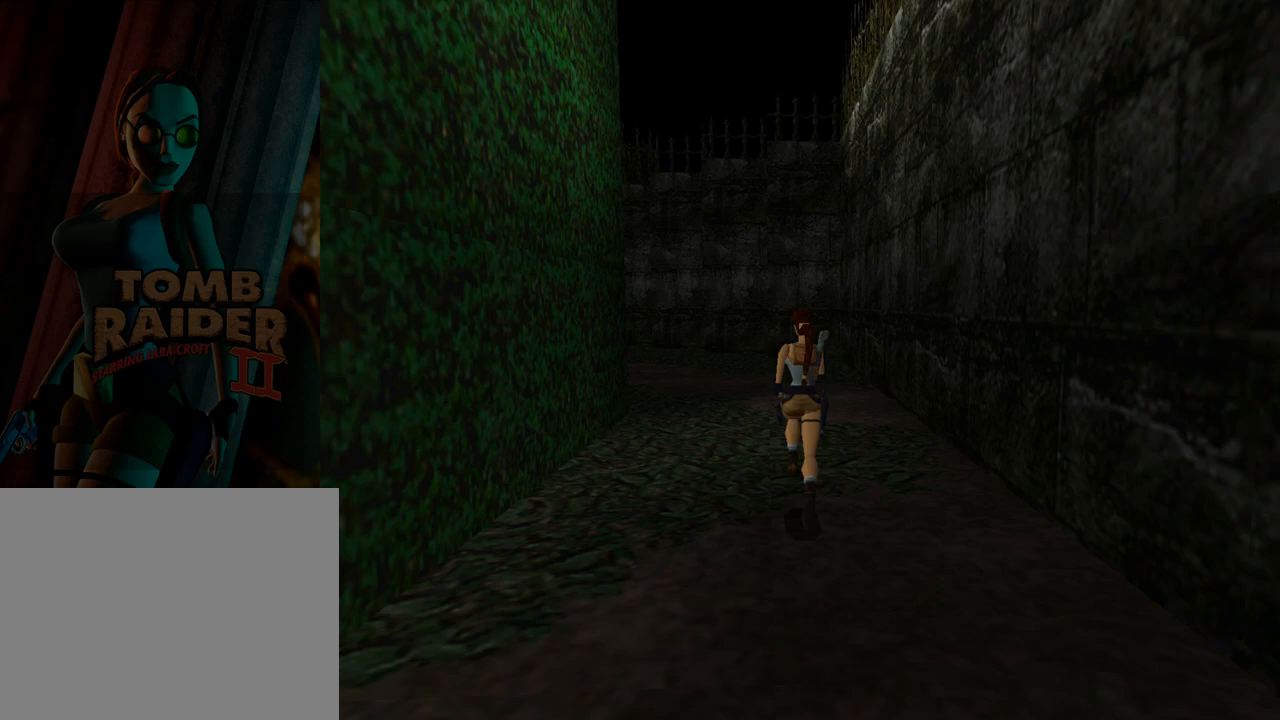
{"buttons": ["L1", "DPAD_UP", "DPAD_LEFT"], "left_stick": "center", "events": [[33, "DPAD_LEFT", "down"], [367, "L1", "down"], [400, "SQUARE", "up"]]}
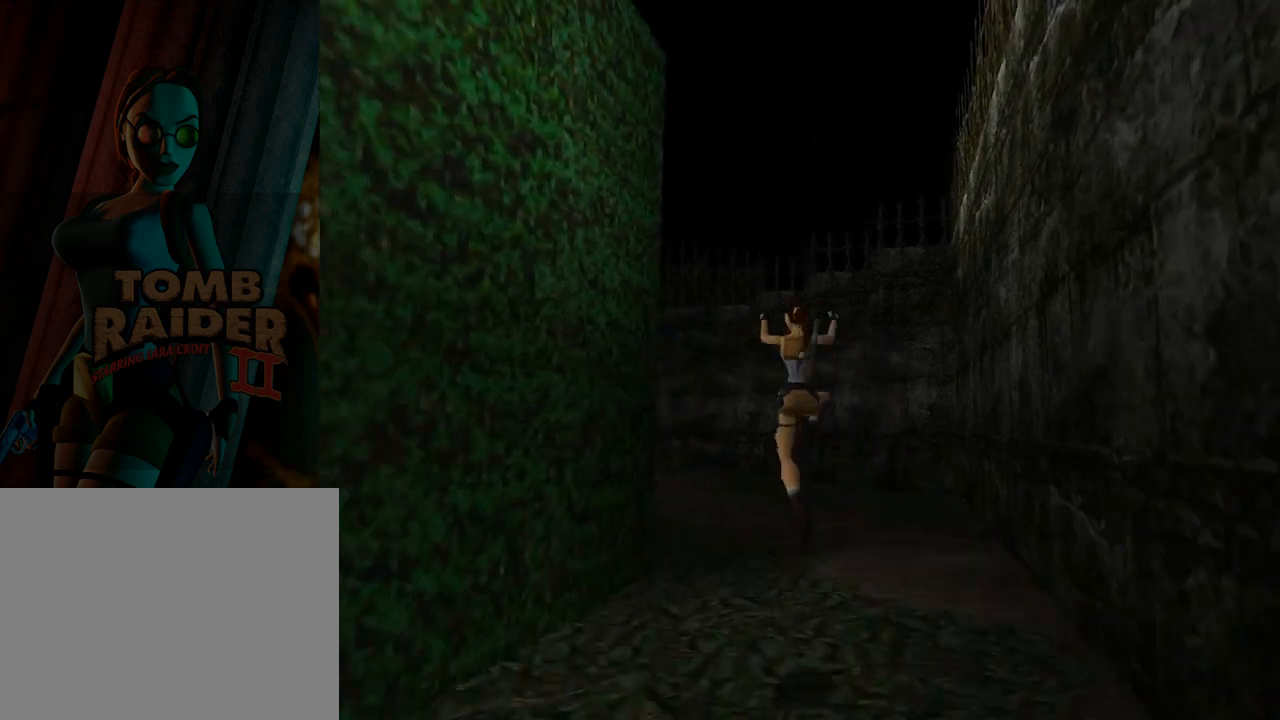
{"buttons": ["L1", "DPAD_UP", "DPAD_LEFT"], "left_stick": "center", "events": []}
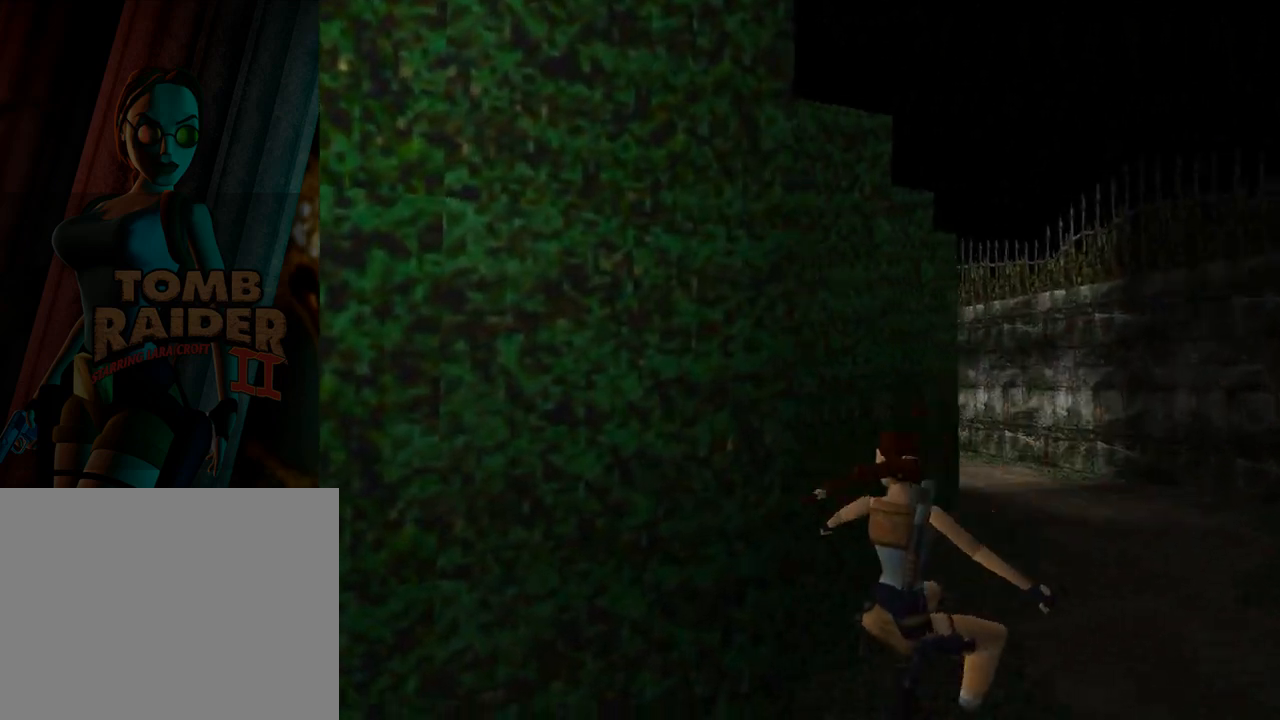
{"buttons": ["DPAD_UP", "DPAD_LEFT"], "left_stick": "center", "events": [[67, "DPAD_LEFT", "up"], [233, "L1", "up"], [267, "DPAD_LEFT", "down"]]}
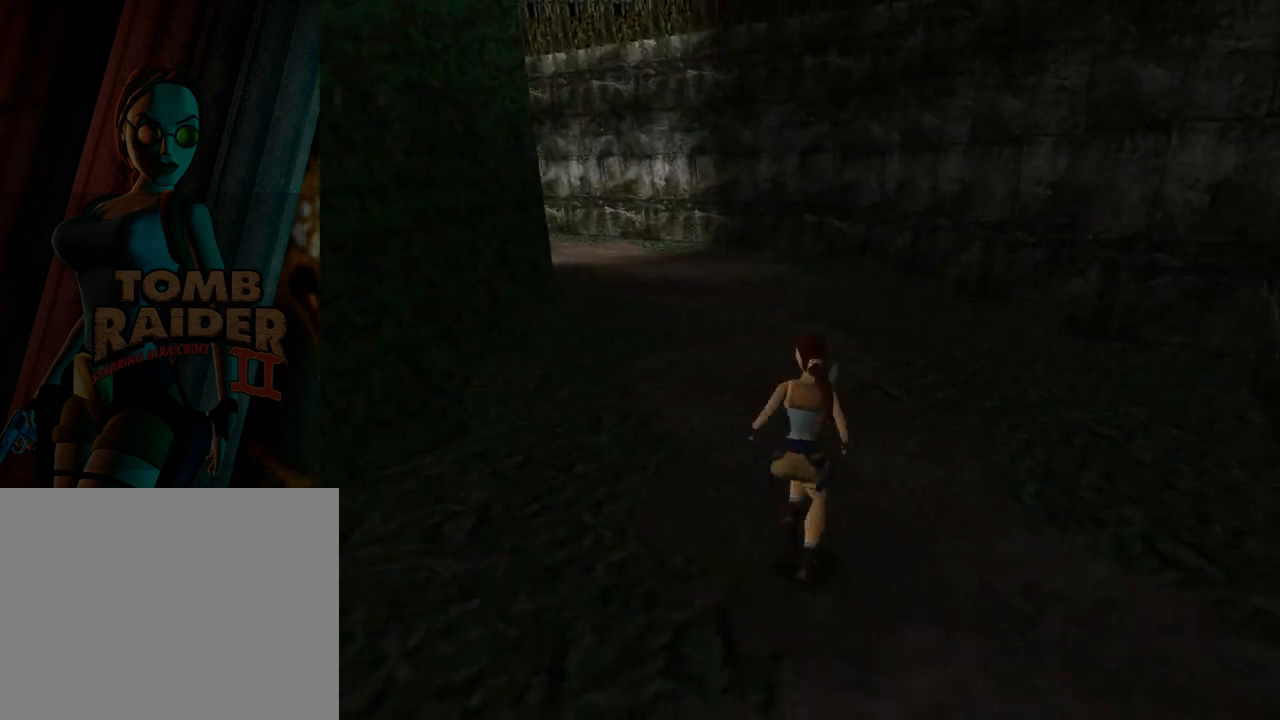
{"buttons": ["SQUARE", "DPAD_UP"], "left_stick": "center", "events": [[267, "SQUARE", "down"], [300, "DPAD_LEFT", "up"]]}
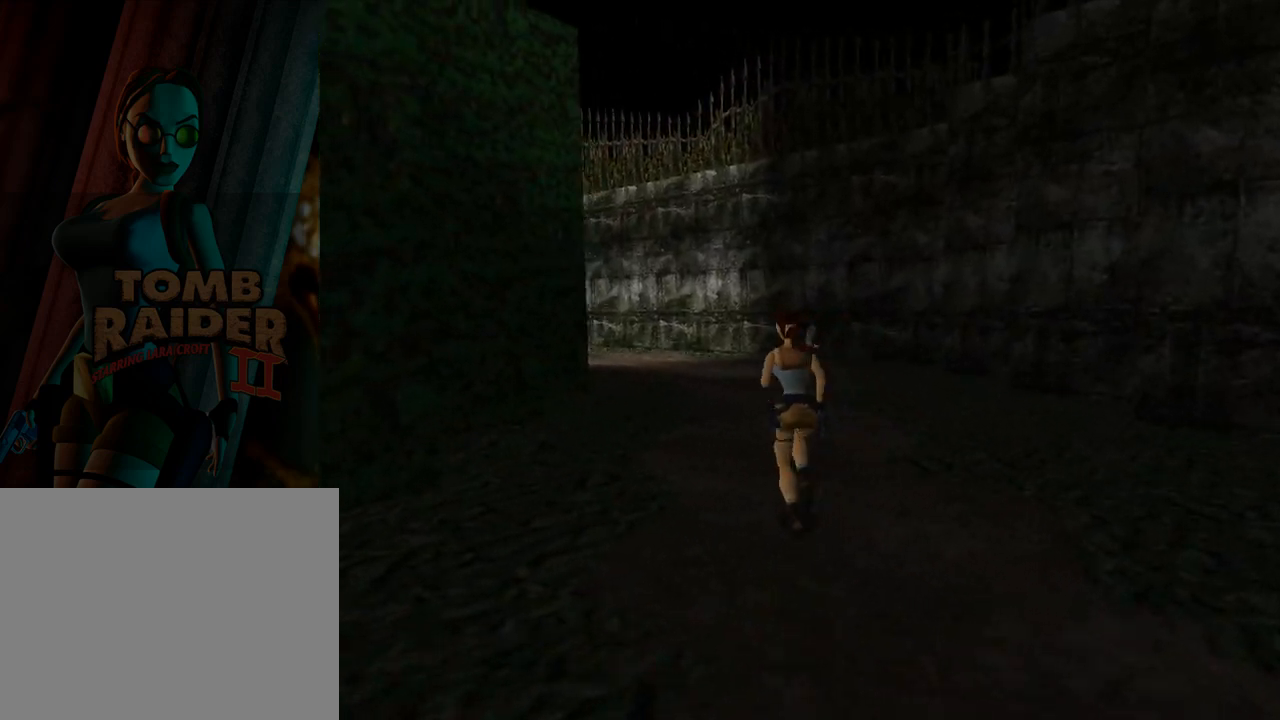
{"buttons": ["L1", "DPAD_UP", "DPAD_LEFT"], "left_stick": "center", "events": [[67, "DPAD_LEFT", "down"], [133, "L1", "down"], [233, "SQUARE", "up"]]}
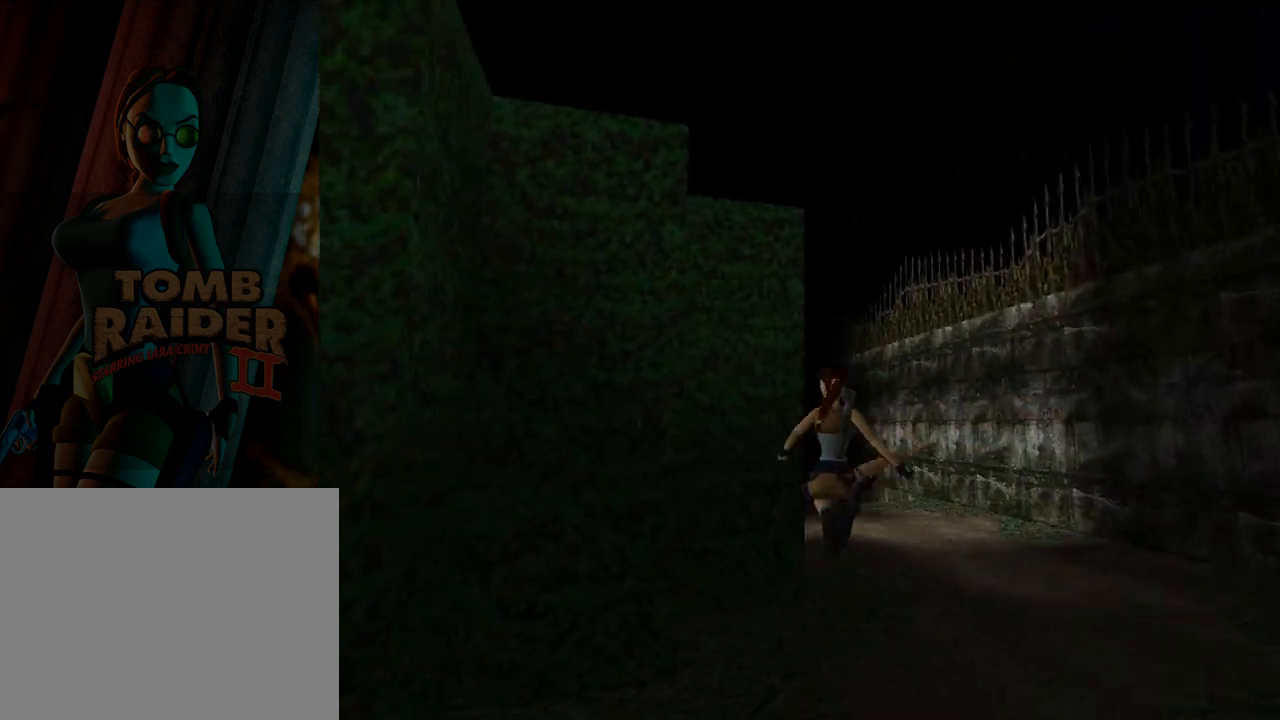
{"buttons": ["DPAD_UP", "DPAD_LEFT"], "left_stick": "center", "events": [[33, "DPAD_LEFT", "up"], [300, "DPAD_LEFT", "down"], [300, "L1", "up"]]}
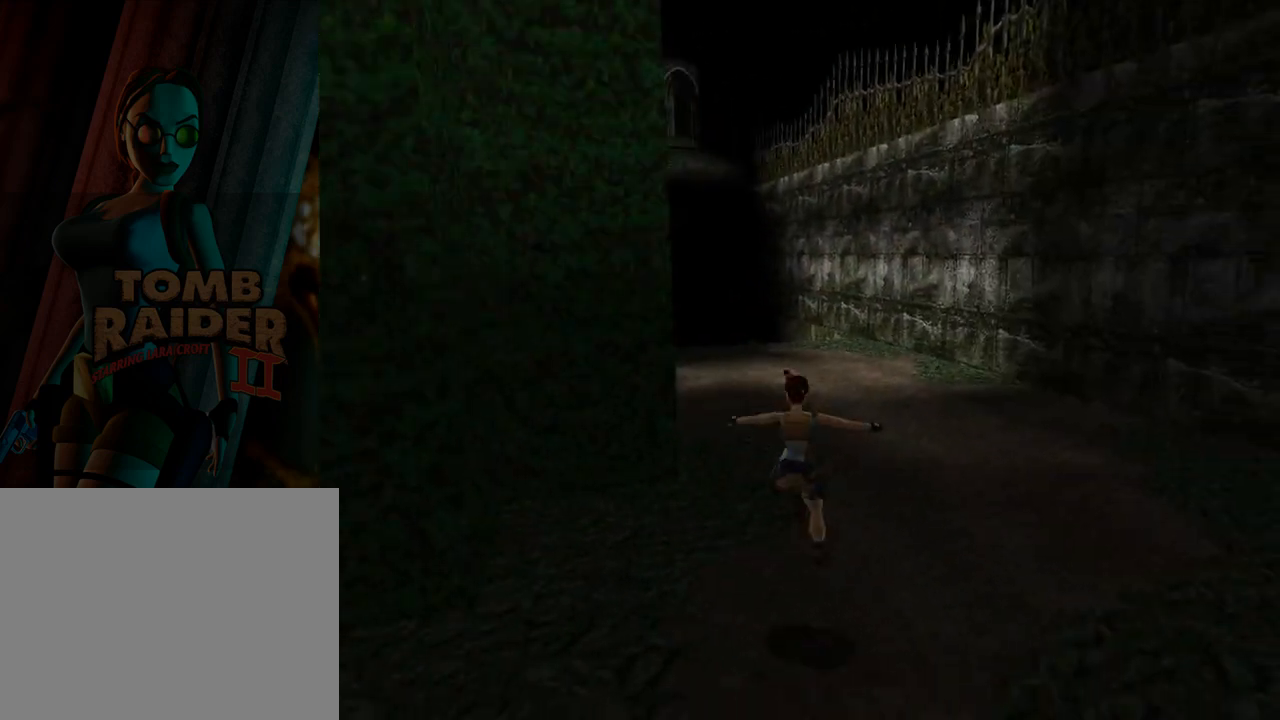
{"buttons": ["SQUARE", "DPAD_UP"], "left_stick": "center", "events": [[200, "SQUARE", "down"], [300, "DPAD_LEFT", "up"]]}
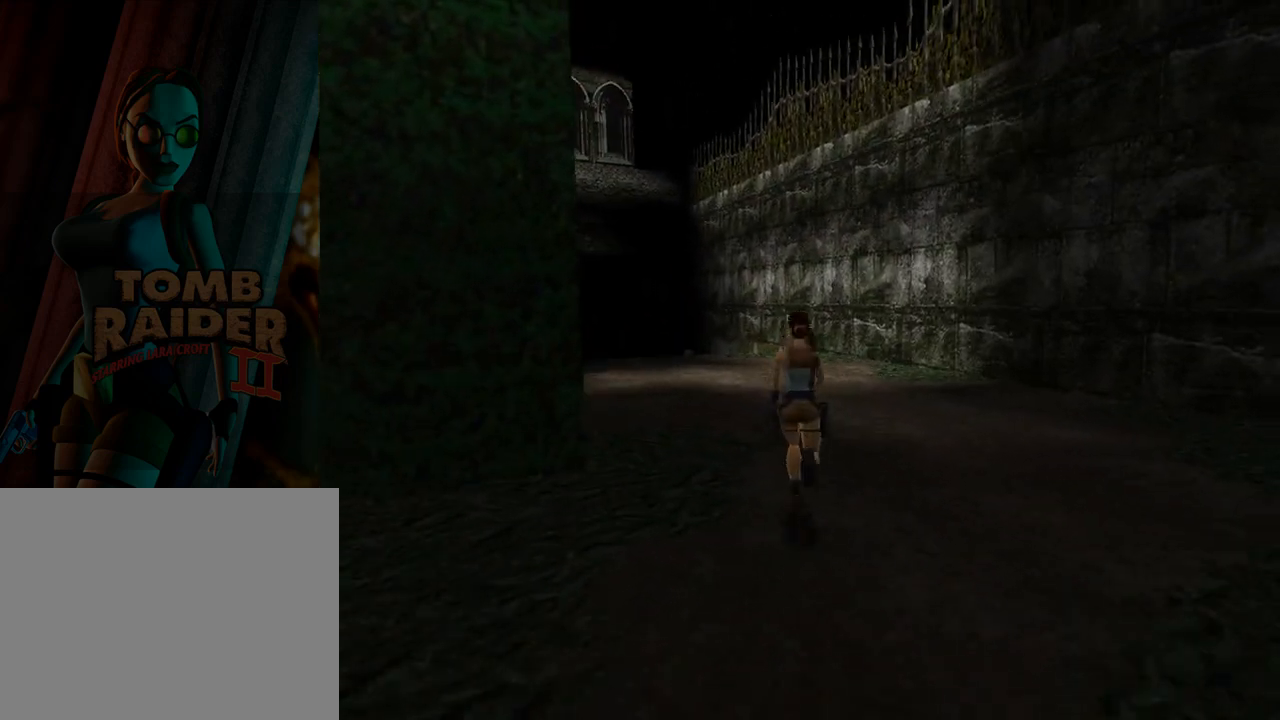
{"buttons": ["SQUARE", "DPAD_UP"], "left_stick": "center", "events": [[67, "DPAD_LEFT", "down"], [367, "DPAD_LEFT", "up"]]}
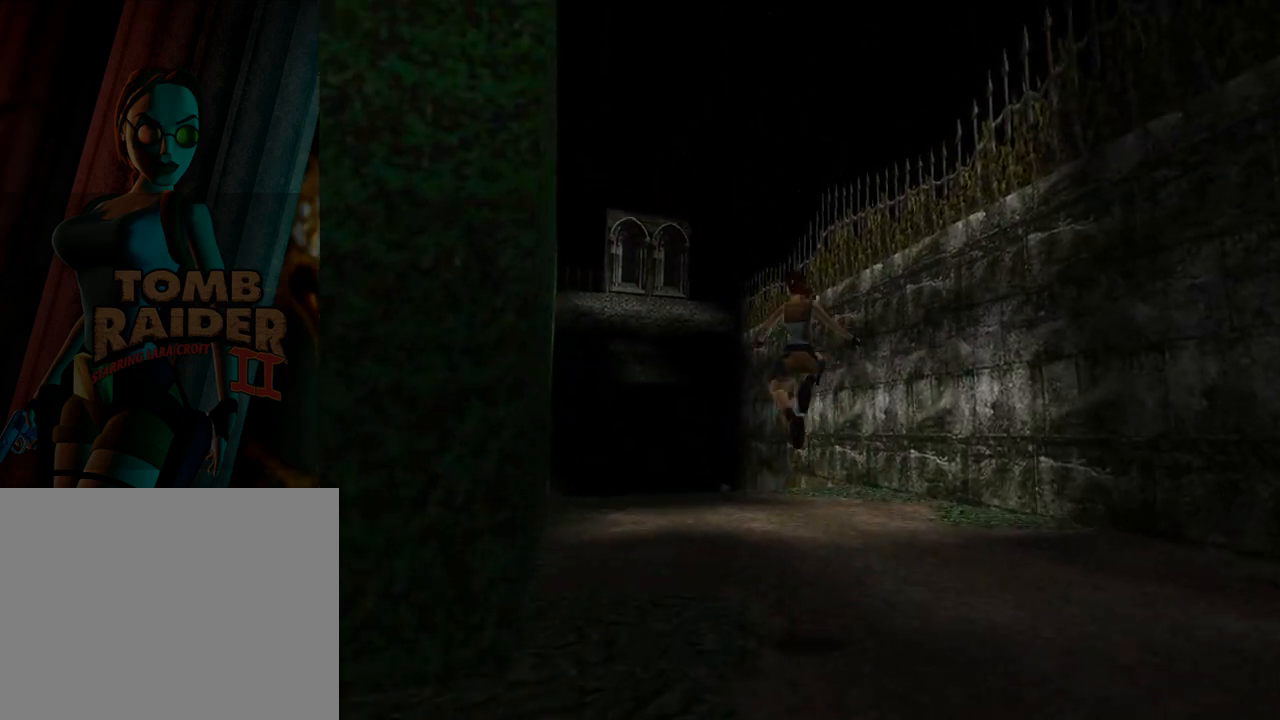
{"buttons": ["DPAD_UP"], "left_stick": "center", "events": [[467, "SQUARE", "up"]]}
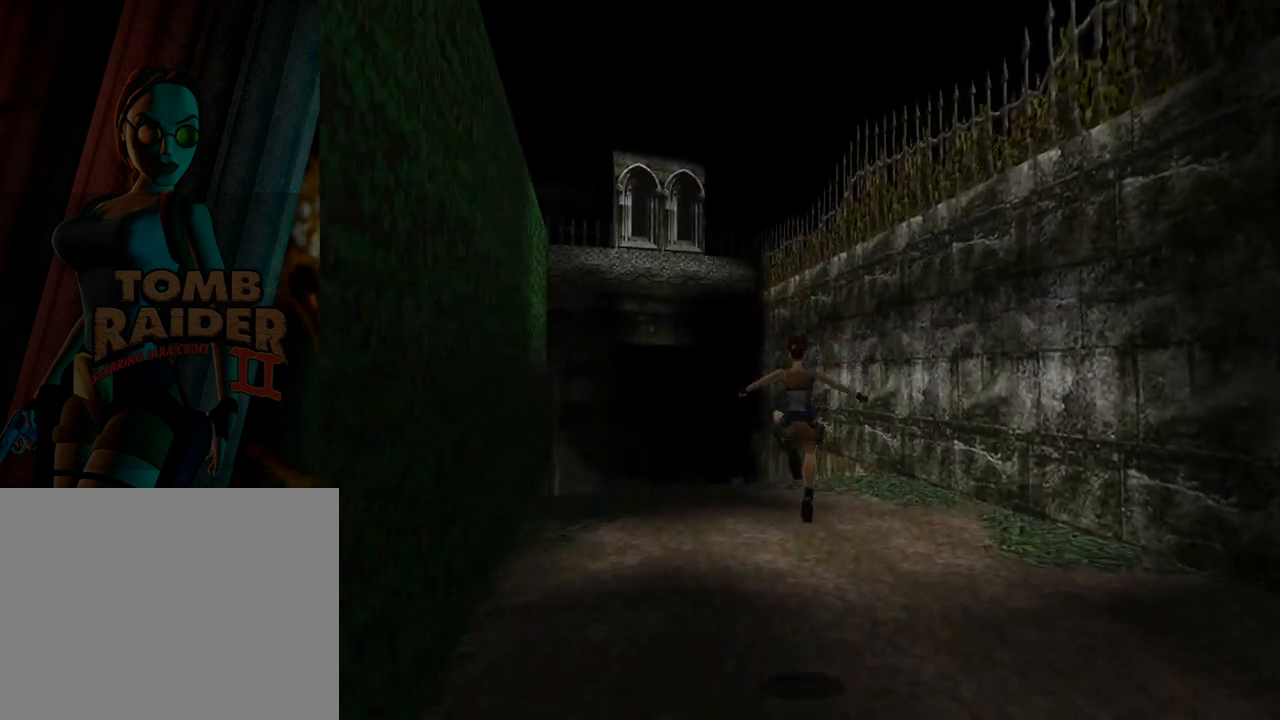
{"buttons": ["DPAD_UP"], "left_stick": "center", "events": [[133, "DPAD_LEFT", "down"], [367, "DPAD_LEFT", "up"]]}
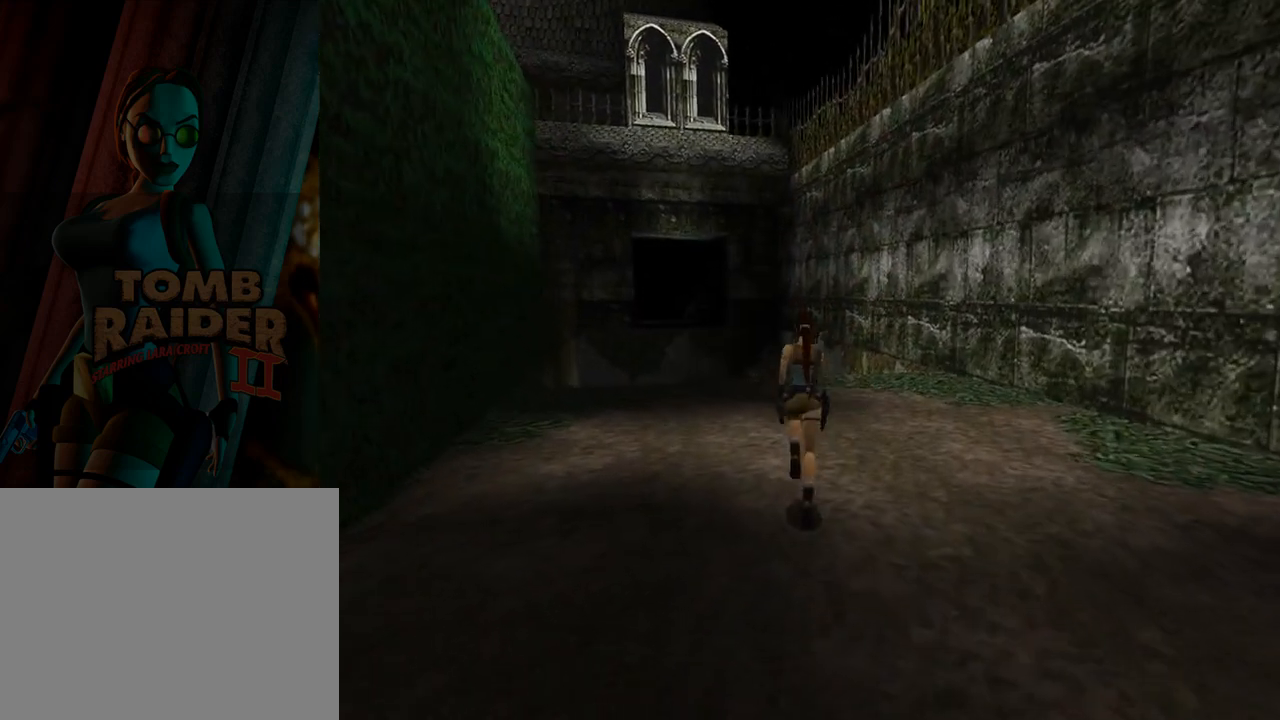
{"buttons": ["DPAD_UP"], "left_stick": "center", "events": [[233, "DPAD_LEFT", "down"], [367, "DPAD_LEFT", "up"]]}
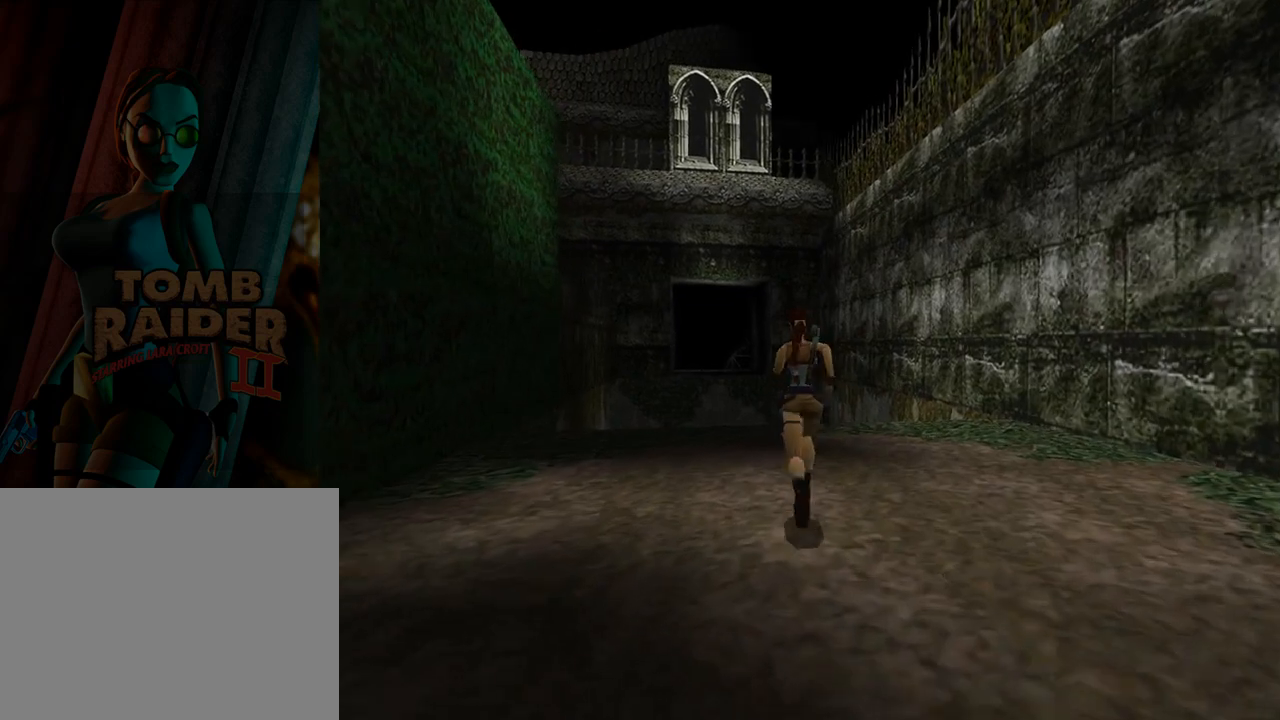
{"buttons": ["DPAD_UP"], "left_stick": "center", "events": []}
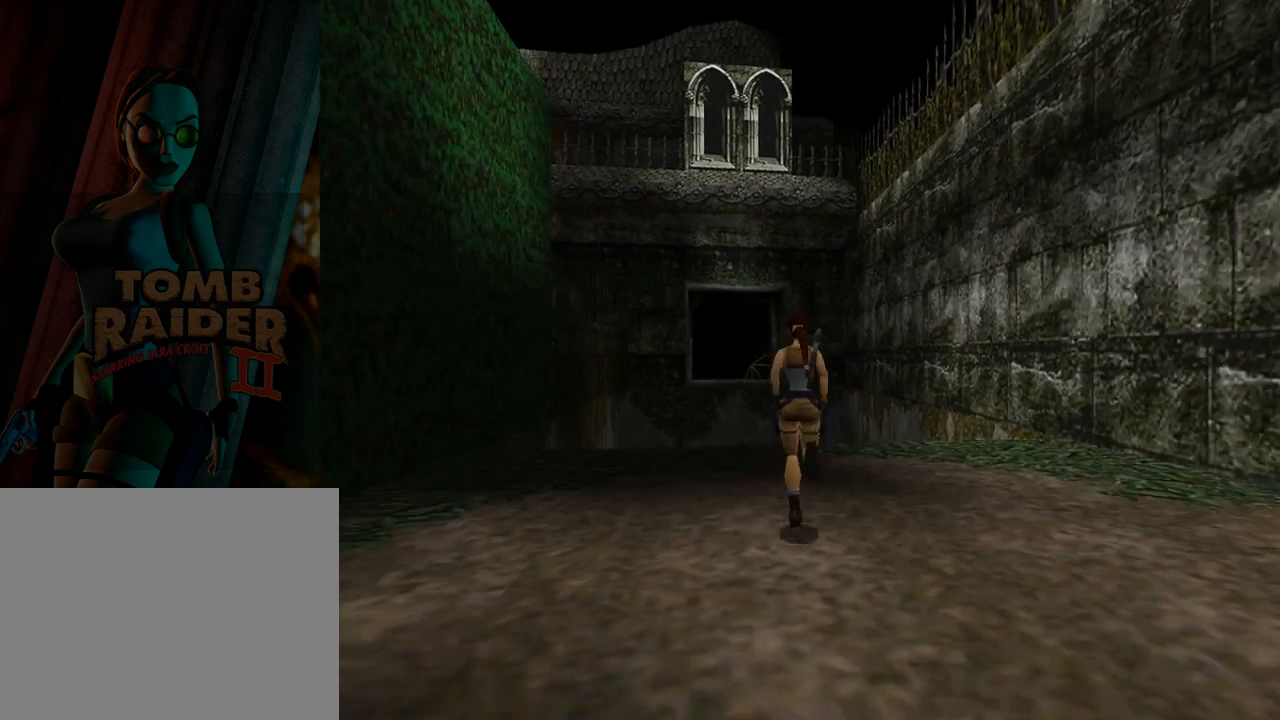
{"buttons": ["DPAD_UP"], "left_stick": "center", "events": [[100, "DPAD_LEFT", "down"], [233, "DPAD_LEFT", "up"]]}
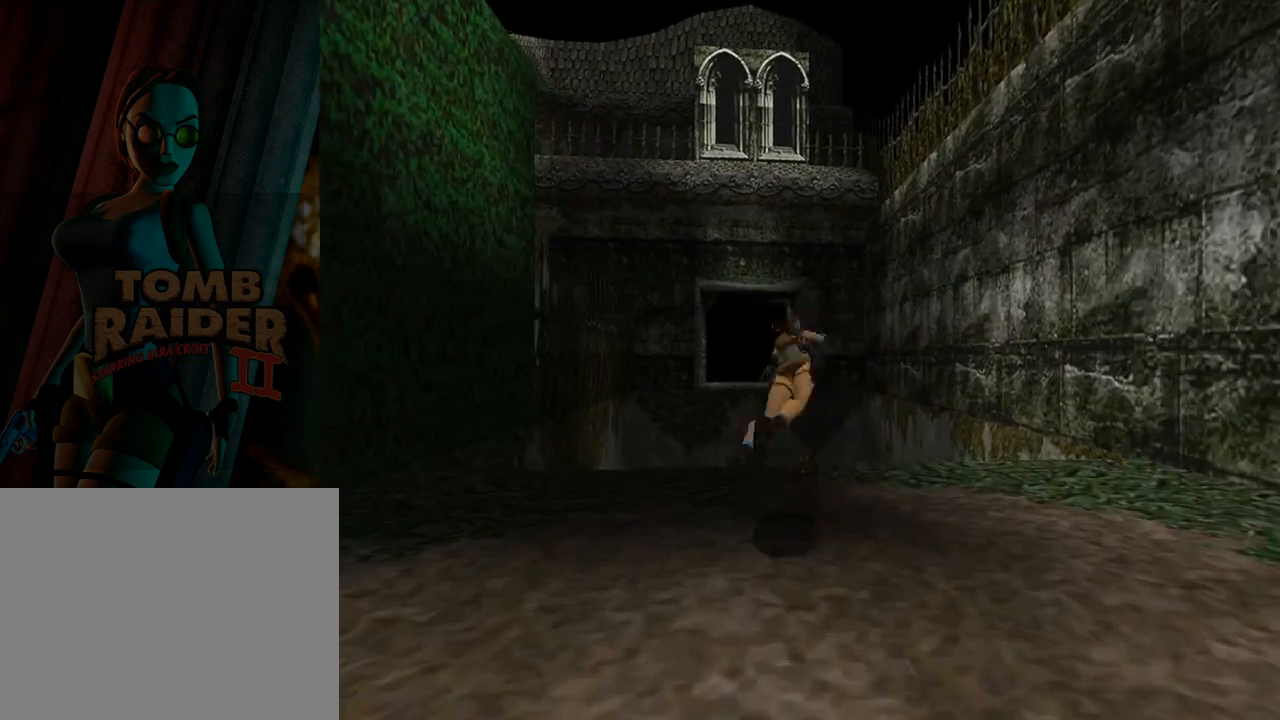
{"buttons": ["CROSS"], "left_stick": "center", "events": [[33, "DPAD_UP", "up"], [167, "CROSS", "down"]]}
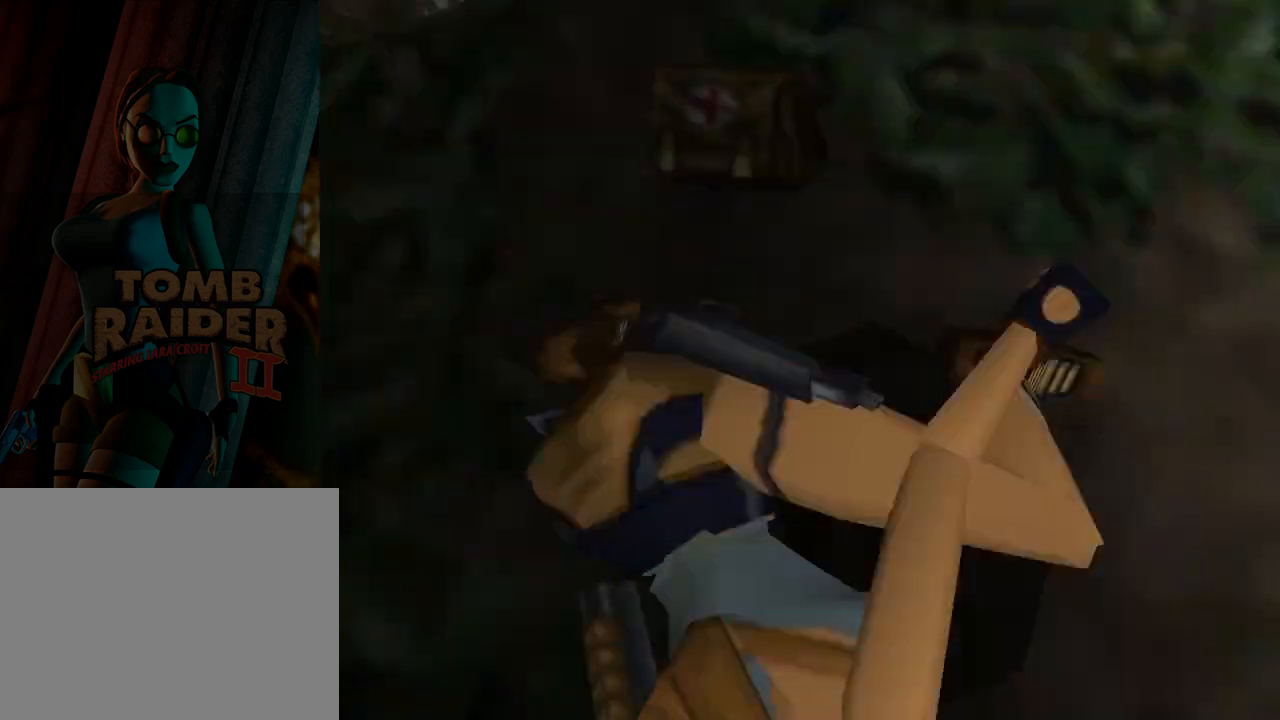
{"buttons": ["CROSS"], "left_stick": "center", "events": []}
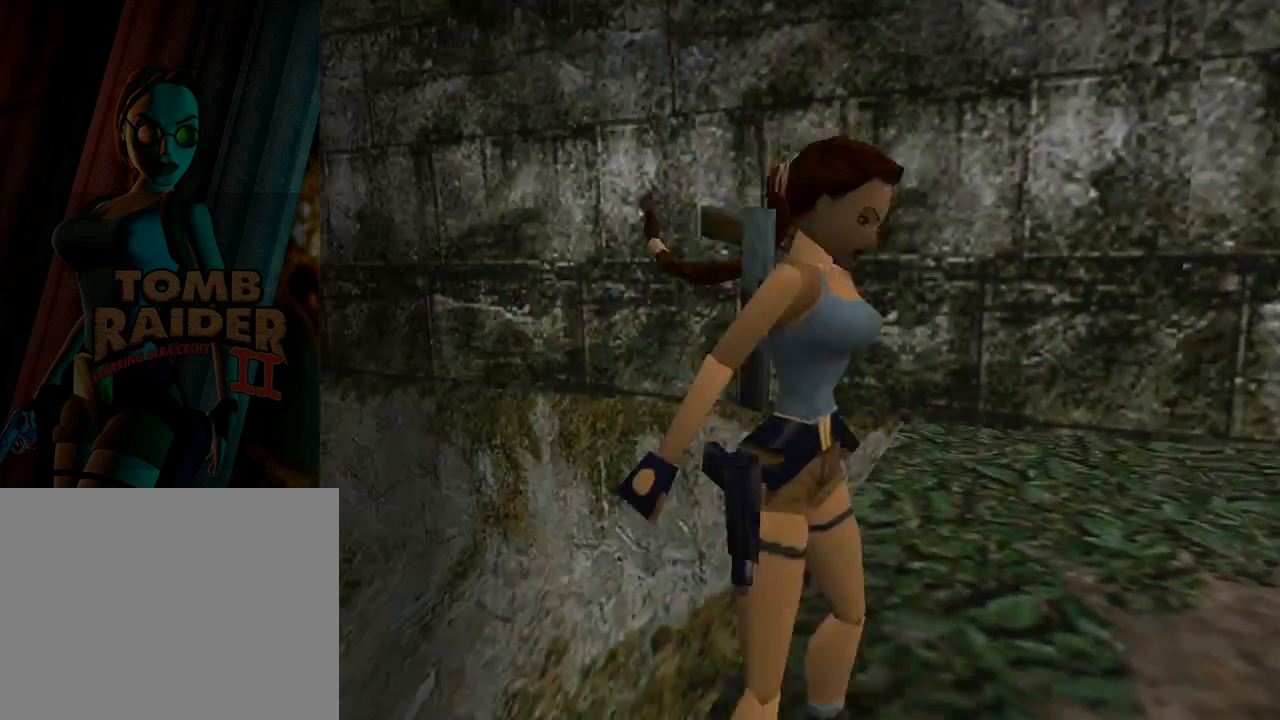
{"buttons": ["CROSS"], "left_stick": "center", "events": []}
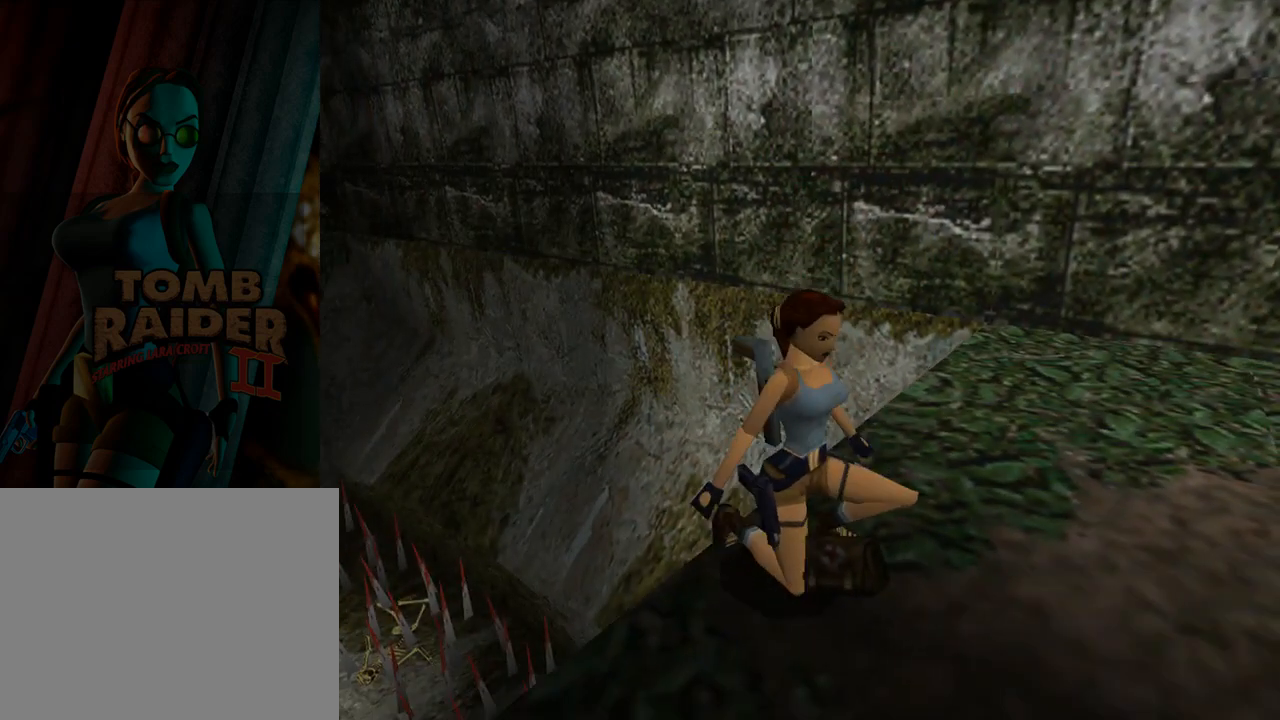
{"buttons": ["DPAD_UP"], "left_stick": "center", "events": [[333, "DPAD_UP", "down"], [467, "CROSS", "up"]]}
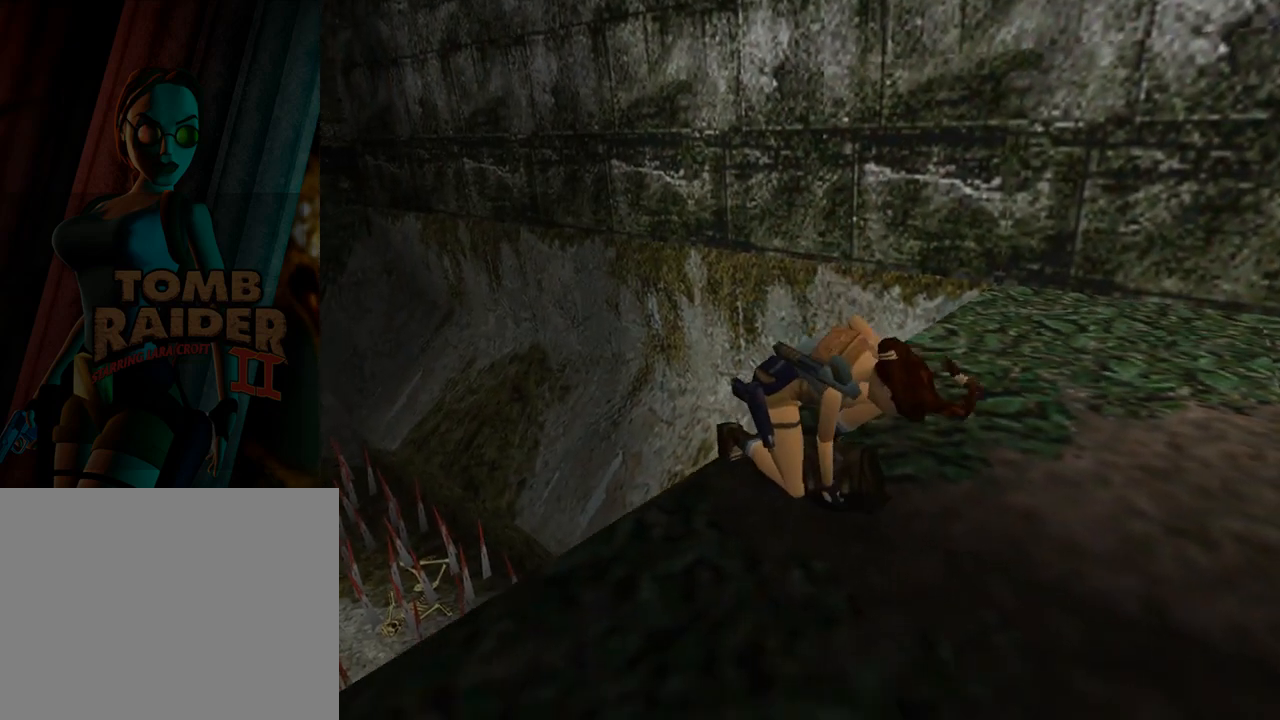
{"buttons": ["DPAD_UP"], "left_stick": "center", "events": []}